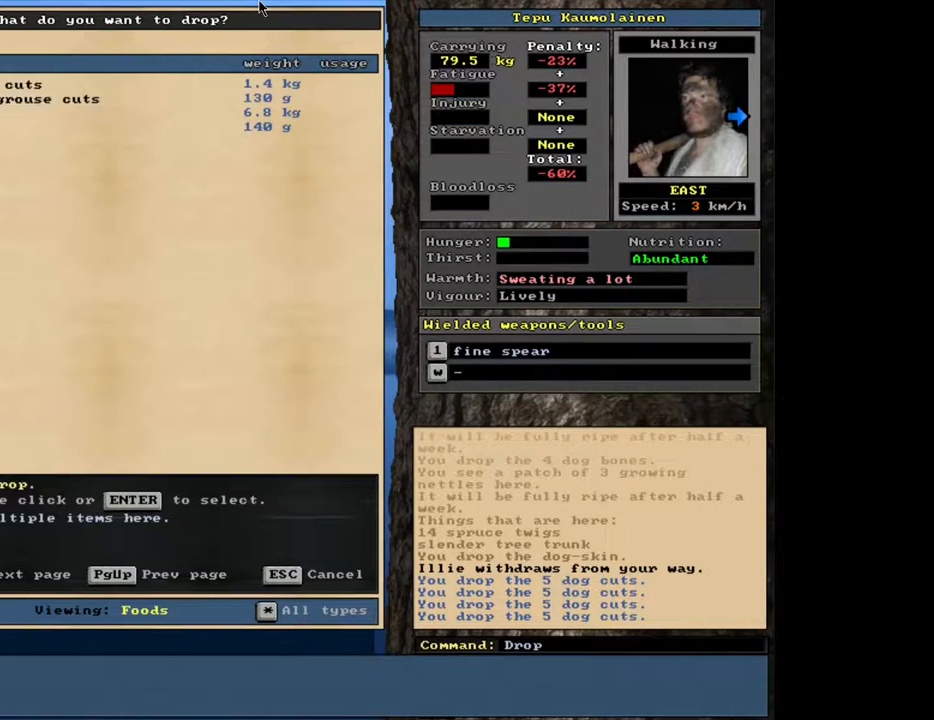
Gameplay with keyboard and mouse; each line is a JSON object with the keys and mouse buttons held at the frame after it. "events" lists presses ("down") and releases ("up") of ".", "/", "0", "1", "2", "3", "4", "5", "6", "8", "9", "a", "alt_l", "alt_r", "b", "backslash", "backspace", "c", "caps_lock", "comma", "ctrl_l", "ctrl_r", "d", "down", "e", "equals", "escape", "f", "f1", "f10", "f11", "f12", "f2", "f3", "f4", "f5", "f6", "f8", "f9", "g", "h", "i", "k", "l", "lbracket", "left", "minus", "n", "num0", "num1", "num2", "num3", "num4", "num5", "num6", "num7", "num8", "num9", "o", "p", "q", "quote", "r", "rbracket", "return", "right", "s", "semicolon", "shift_l", "shift_r", "space", "super", "t", "tab", "tilde", "up", "v", "w", "x", "y", "z", "mouse_left", "mouse_wheel", "mouse_right", "mouse_mb4" and "mouse_mb5" between this image and that frame as [ms after this image, input, new state], when the widget could be followed in between. "mouse_left", "mouse_wheel", "mouse_right", "mouse_mb4", "mouse_mb5" = the "left", "wheel", "right", "mb4", "mb5" buttons of the "mouse" list. No other keys are recorded. "wheel" means that the mouse wheel is clicked or scrolled. Mouse movement is not recorded. Not read: 7 f7 j m other_keys u.
{"keys": [], "mouse": [], "events": [[50, "return", "down"], [133, "5", "down"], [150, "return", "up"], [233, "5", "up"], [283, "space", "down"], [383, "space", "up"]]}
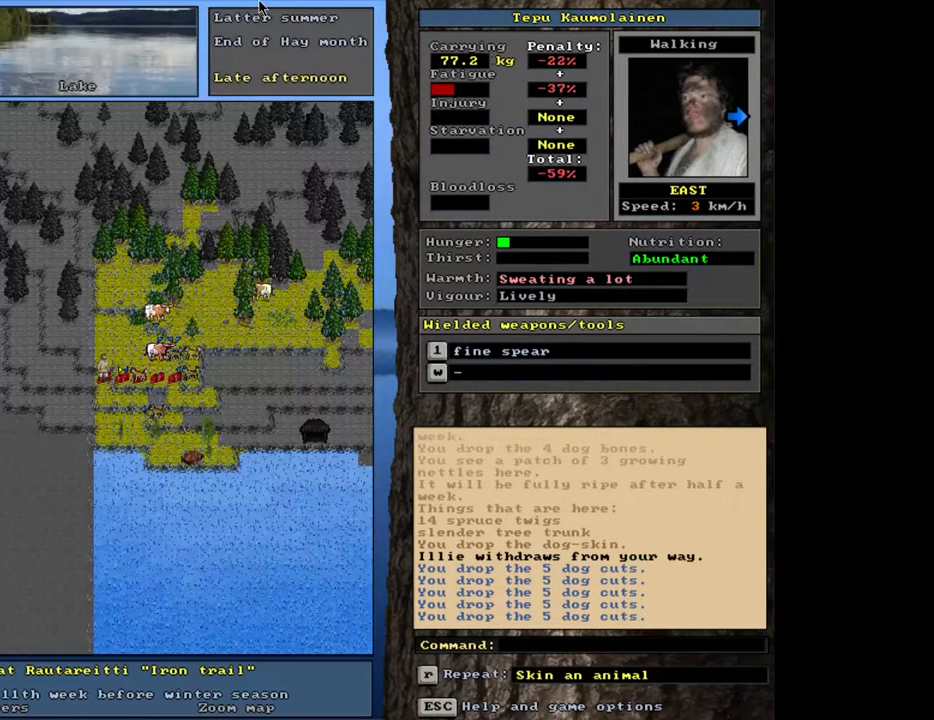
{"keys": [], "mouse": [], "events": [[117, "ctrl_l", "down"], [283, "num4", "down"], [367, "num4", "up"], [417, "ctrl_l", "up"]]}
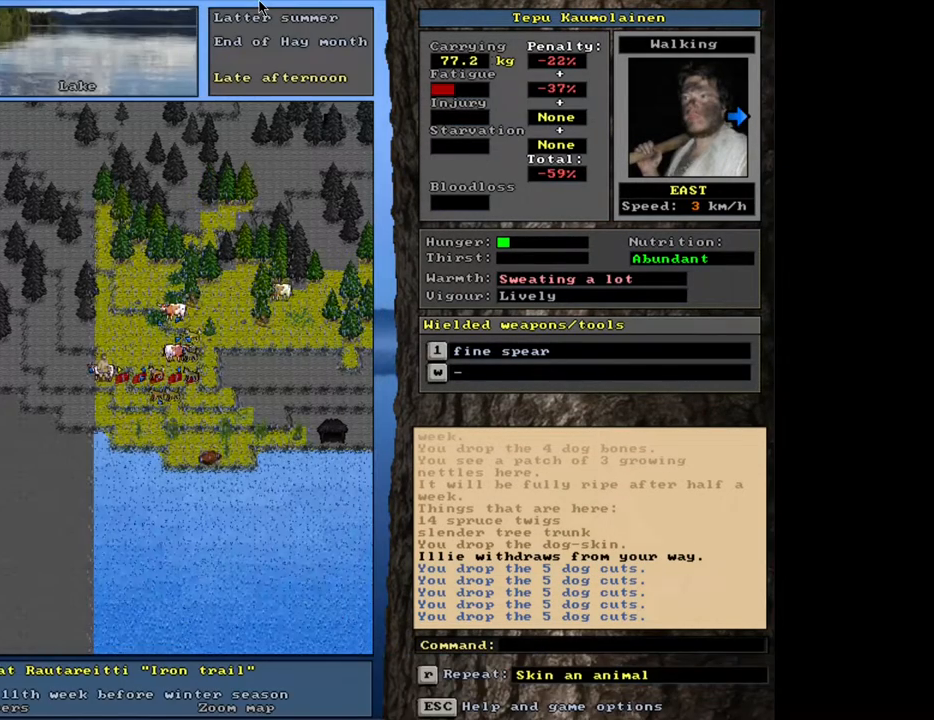
{"keys": ["d"], "mouse": [], "events": [[450, "d", "down"]]}
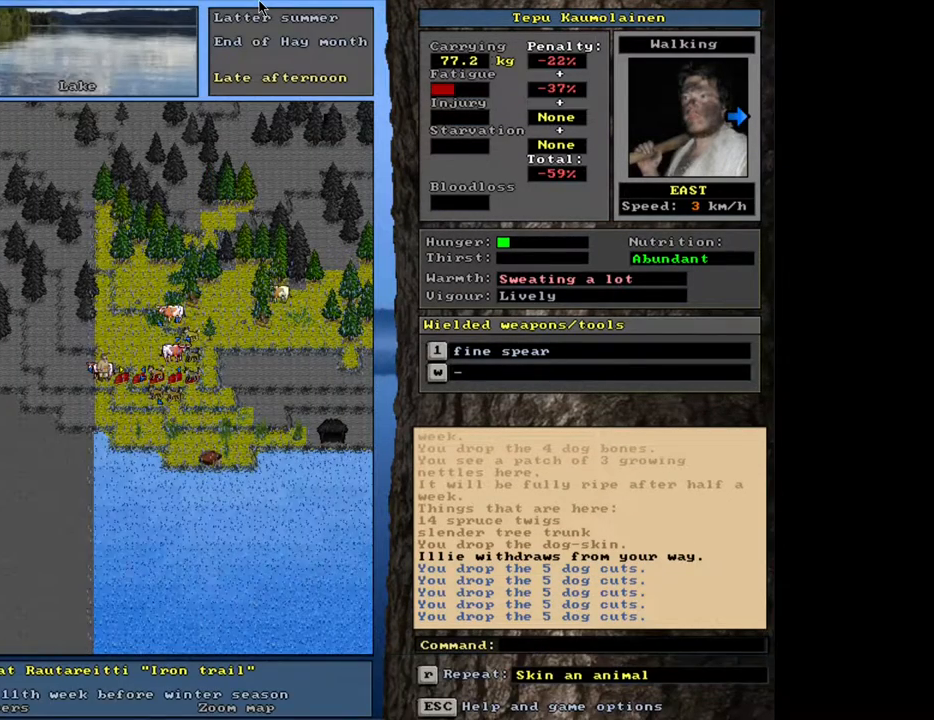
{"keys": [], "mouse": [], "events": [[33, "d", "up"], [83, "tab", "down"], [150, "f", "down"], [167, "tab", "up"], [217, "f", "up"]]}
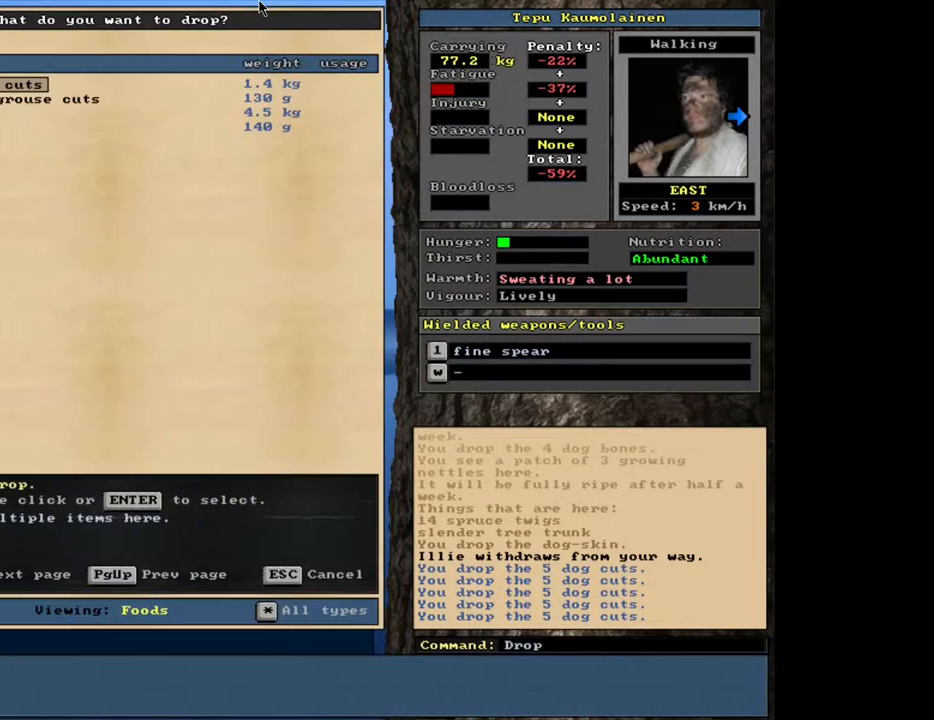
{"keys": ["return"], "mouse": [], "events": [[167, "down", "down"], [233, "down", "up"], [300, "down", "down"], [383, "down", "up"], [450, "return", "down"]]}
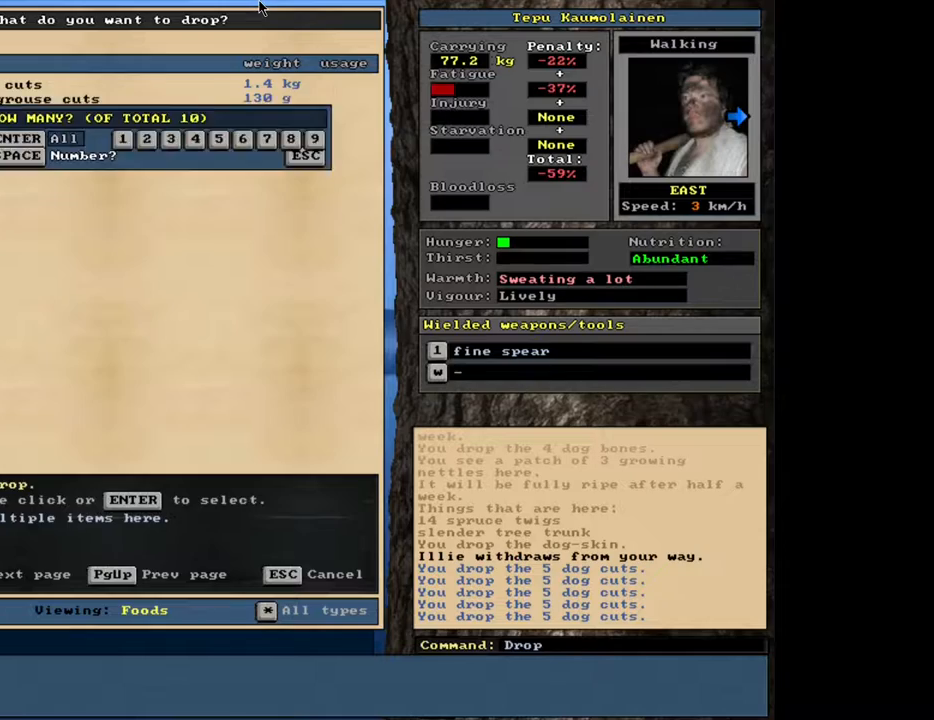
{"keys": ["ctrl_l"], "mouse": [], "events": [[67, "5", "down"], [67, "return", "up"], [167, "5", "up"], [167, "space", "down"], [267, "space", "up"], [467, "ctrl_l", "down"]]}
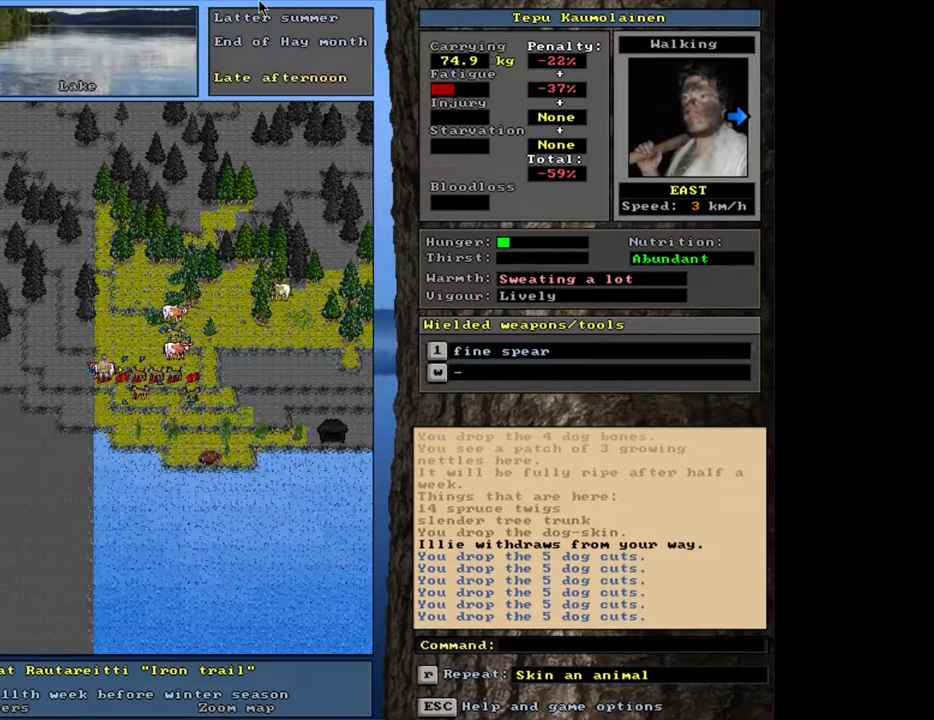
{"keys": [], "mouse": [], "events": [[17, "num4", "down"], [100, "ctrl_l", "up"], [100, "num4", "up"]]}
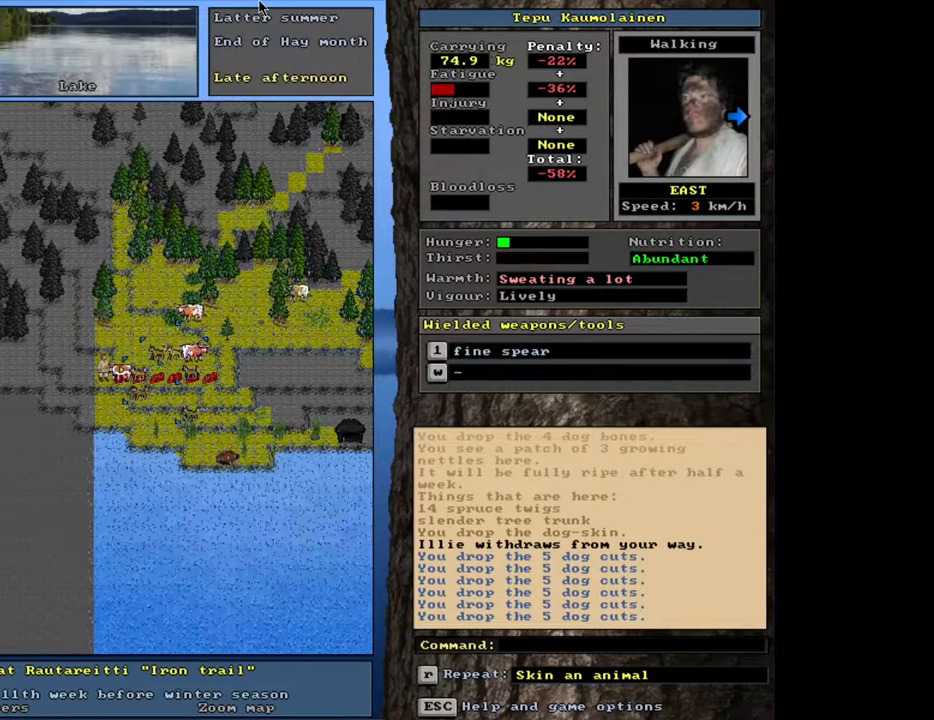
{"keys": [], "mouse": [], "events": [[383, "d", "down"], [483, "d", "up"]]}
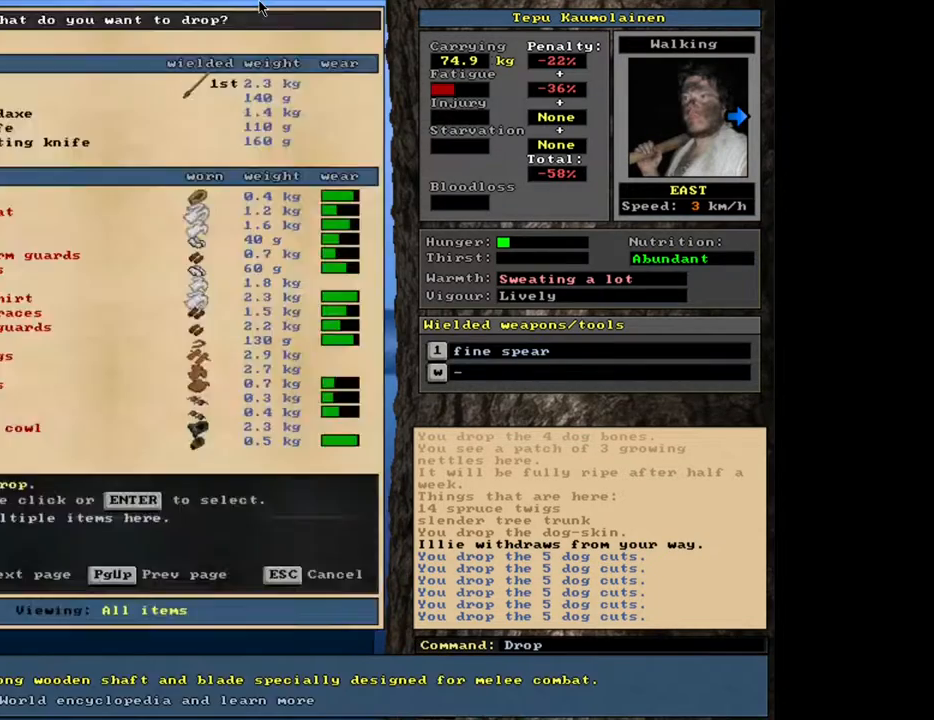
{"keys": [], "mouse": [], "events": [[17, "tab", "down"], [117, "f", "down"], [117, "tab", "up"], [200, "f", "up"]]}
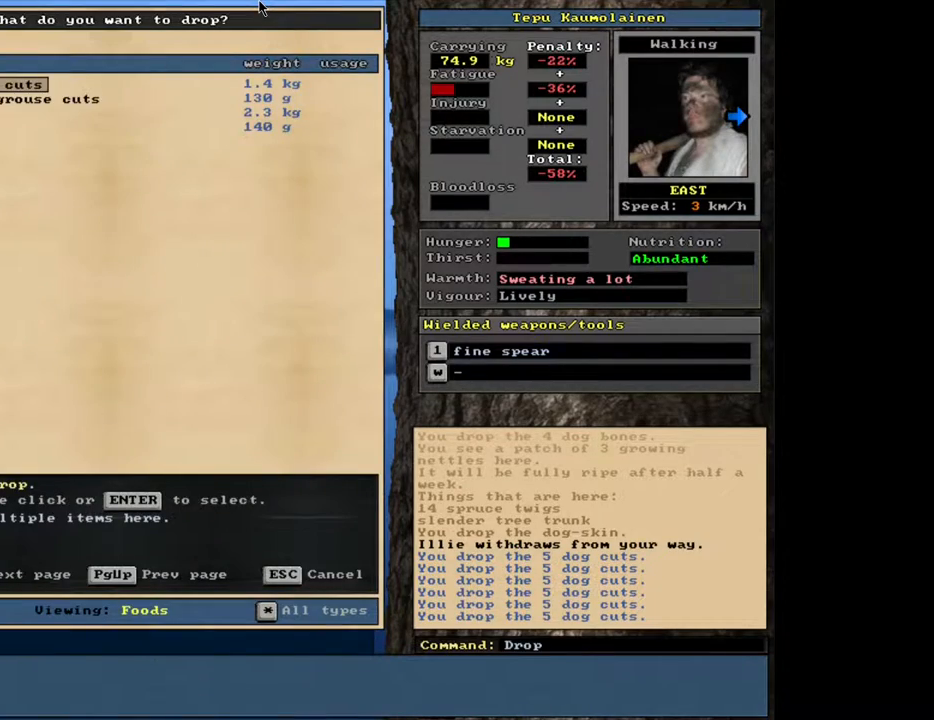
{"keys": [], "mouse": [], "events": [[100, "down", "down"], [167, "down", "up"], [233, "down", "down"], [317, "down", "up"], [417, "return", "down"], [500, "return", "up"]]}
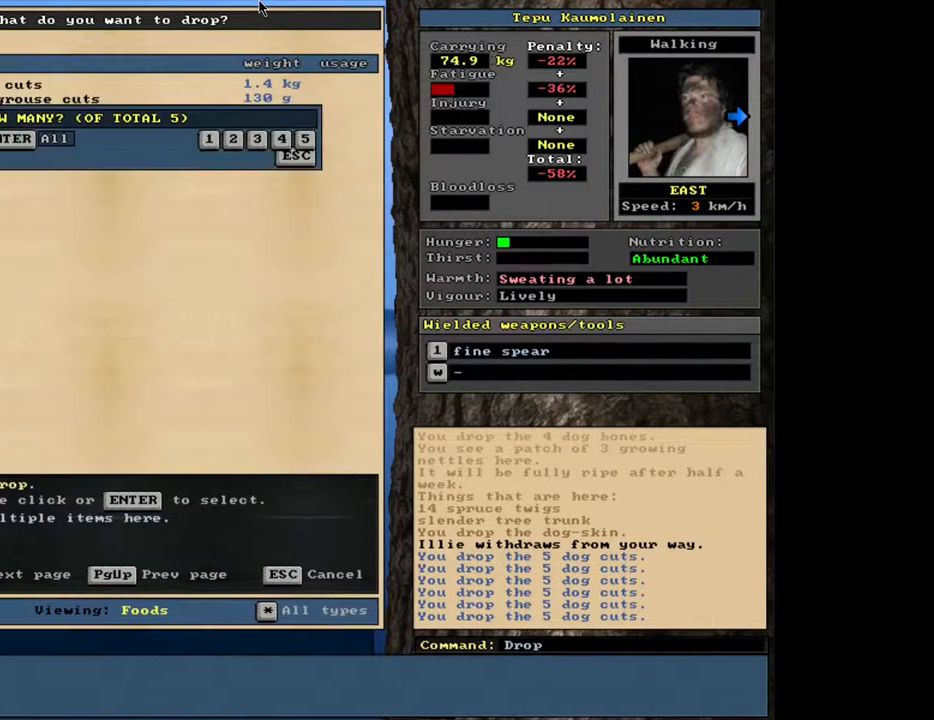
{"keys": [], "mouse": [], "events": [[117, "return", "down"], [183, "return", "up"], [250, "space", "down"], [350, "space", "up"]]}
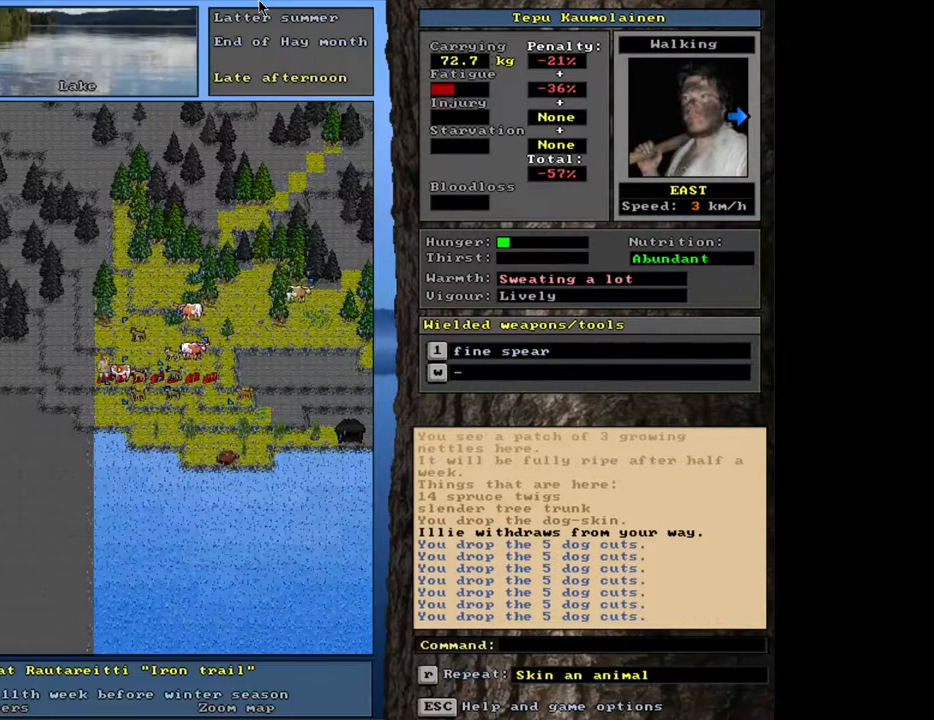
{"keys": ["ctrl_l", "num7", "num8"], "mouse": [], "events": [[117, "ctrl_l", "down"], [283, "num8", "down"], [417, "num7", "down"]]}
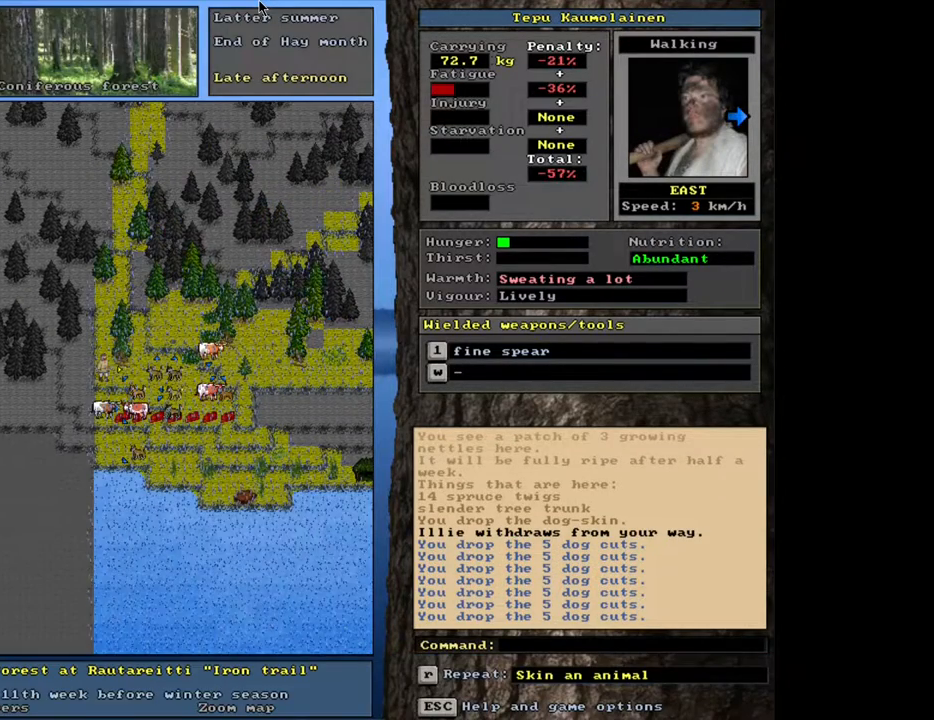
{"keys": [], "mouse": [], "events": [[33, "num7", "up"], [83, "num8", "up"], [233, "ctrl_l", "up"], [300, "num6", "down"], [383, "num6", "up"]]}
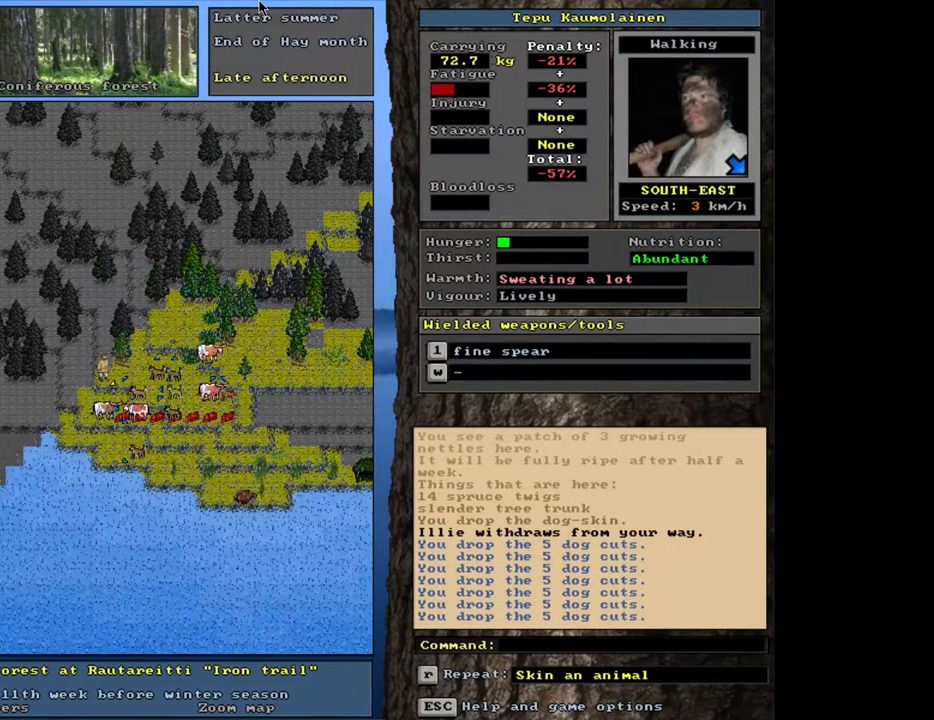
{"keys": ["c", "shift_l"], "mouse": [], "events": [[333, "shift_l", "down"], [450, "c", "down"]]}
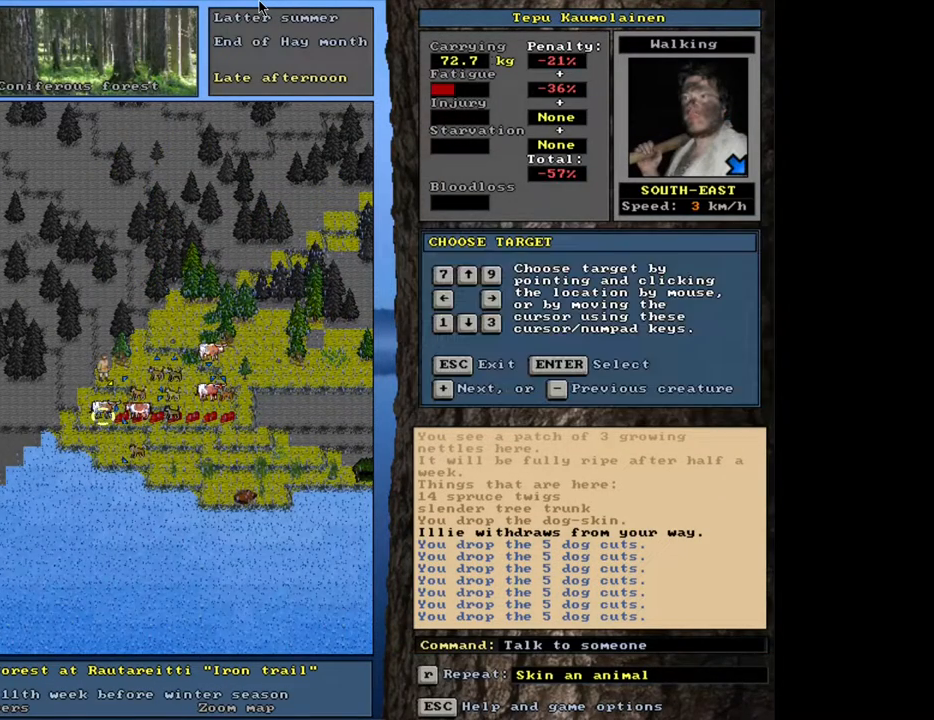
{"keys": ["equals", "shift_l"], "mouse": [], "events": [[17, "c", "up"], [117, "equals", "down"], [200, "equals", "up"], [267, "equals", "down"], [333, "equals", "up"], [433, "equals", "down"]]}
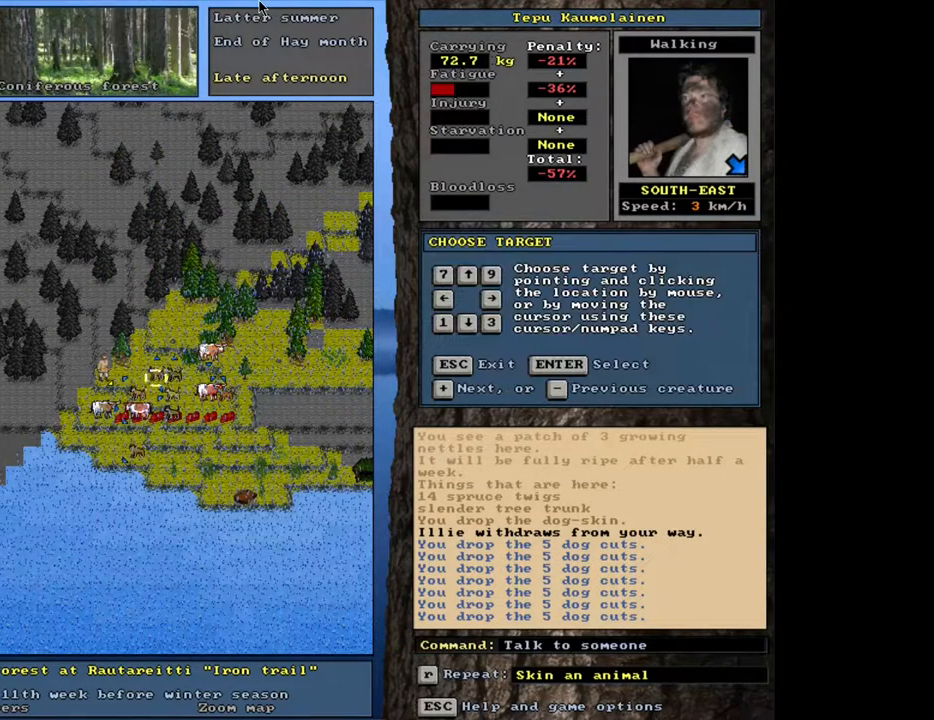
{"keys": ["shift_l"], "mouse": [], "events": [[17, "equals", "up"], [133, "equals", "down"], [183, "equals", "up"]]}
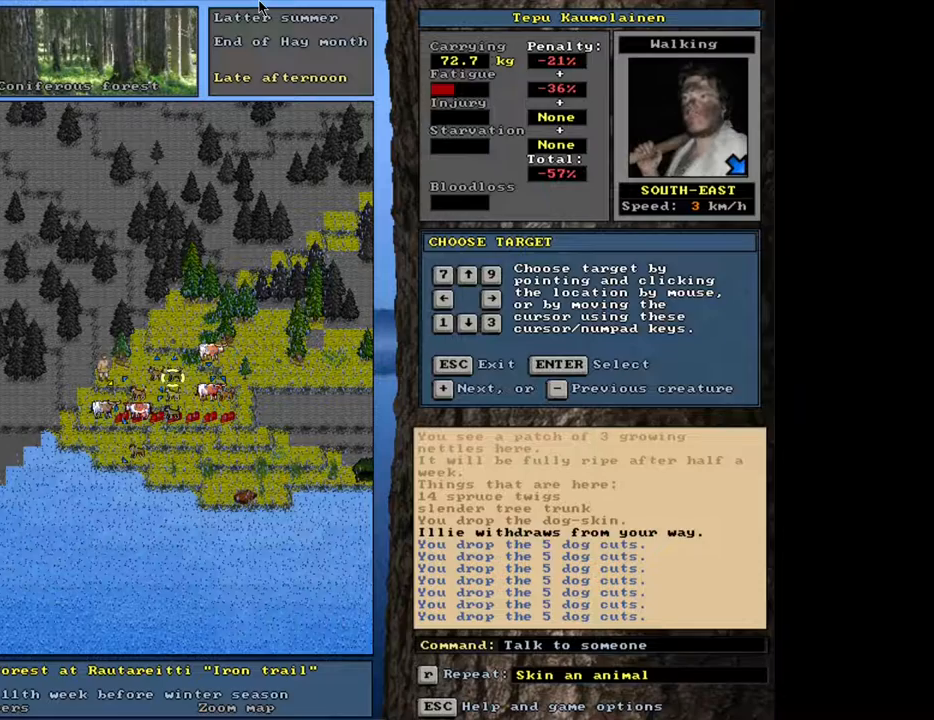
{"keys": [], "mouse": [], "events": [[67, "return", "down"], [133, "return", "up"], [300, "equals", "down"], [350, "equals", "up"], [450, "shift_l", "up"]]}
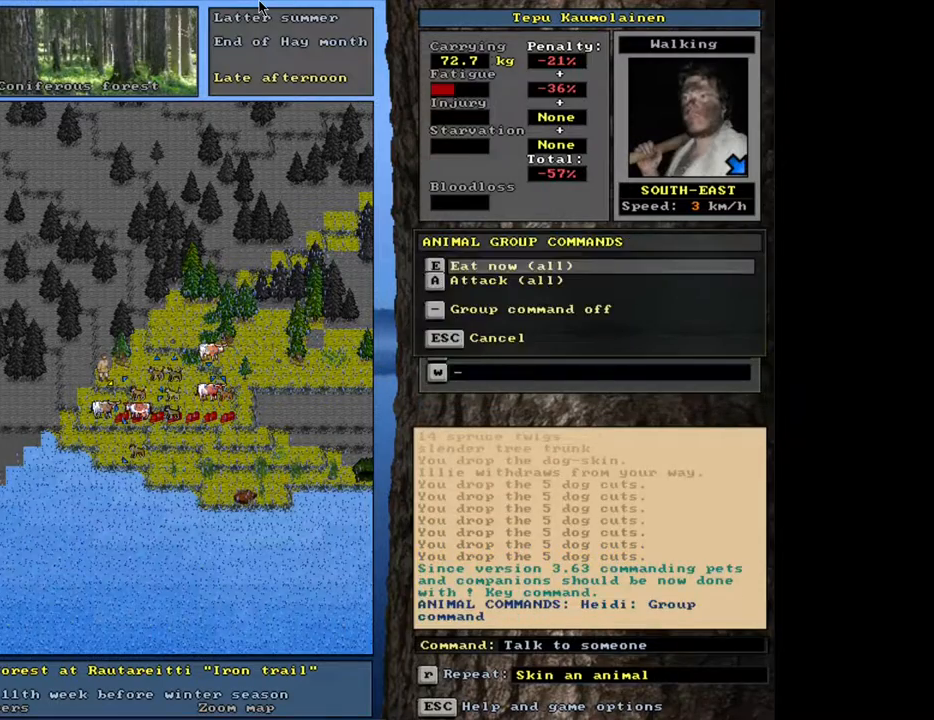
{"keys": ["space"], "mouse": [], "events": [[100, "e", "down"], [217, "e", "up"], [450, "space", "down"]]}
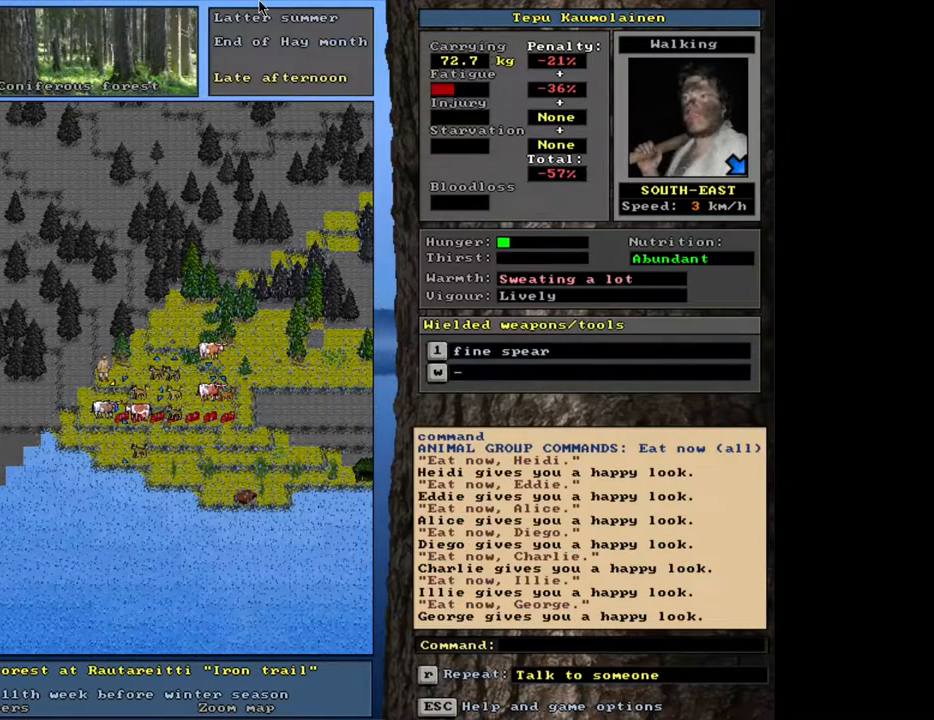
{"keys": [], "mouse": [], "events": [[17, "space", "up"], [317, "e", "down"], [400, "e", "up"]]}
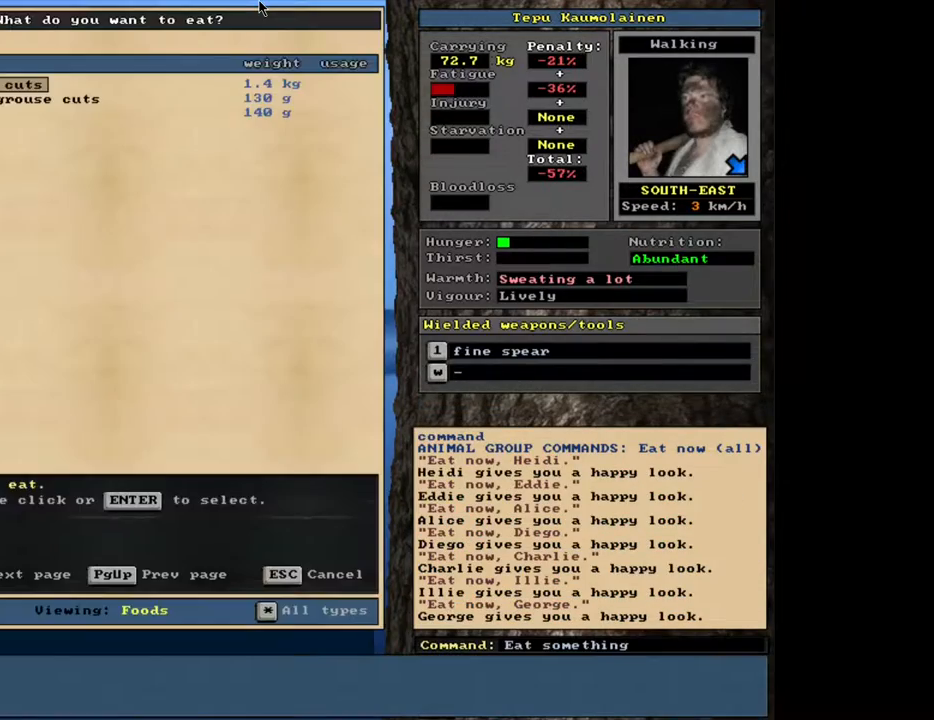
{"keys": ["return"], "mouse": [], "events": [[467, "return", "down"]]}
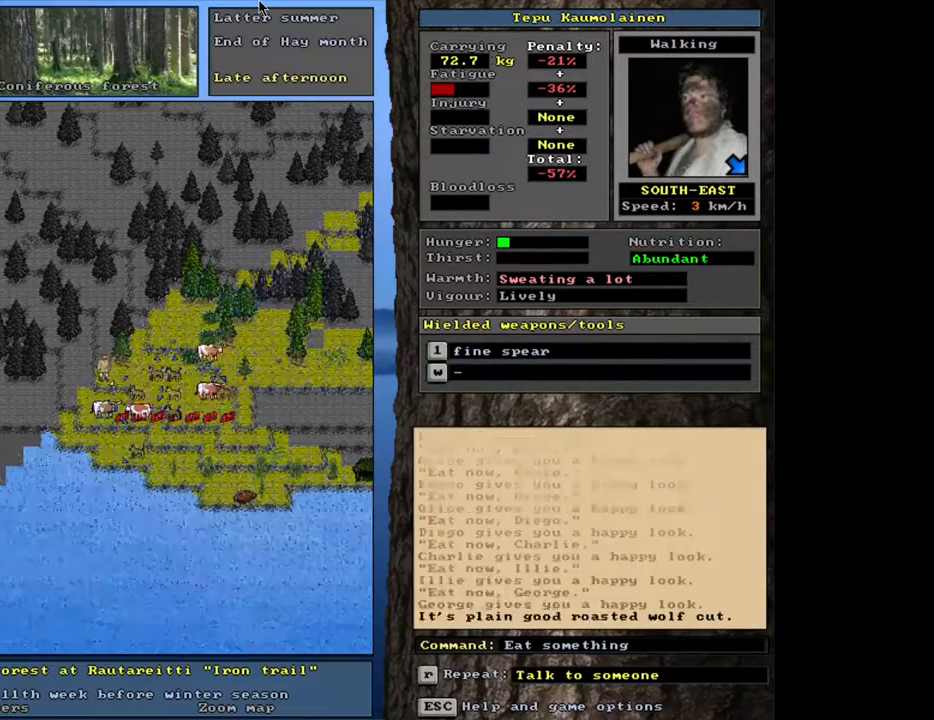
{"keys": [], "mouse": [], "events": [[50, "return", "up"]]}
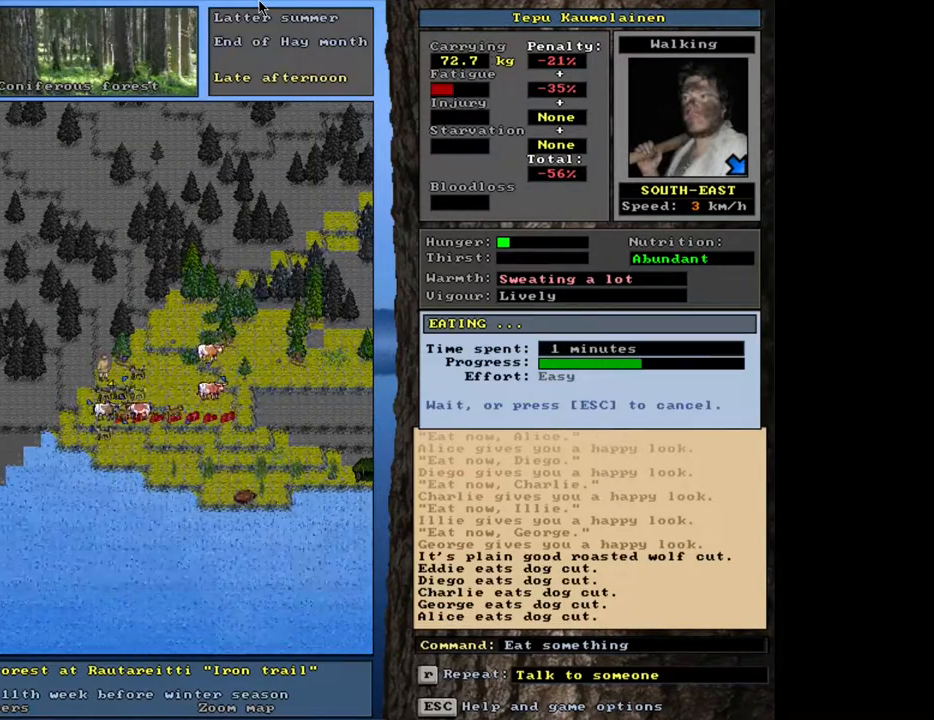
{"keys": [], "mouse": [], "events": []}
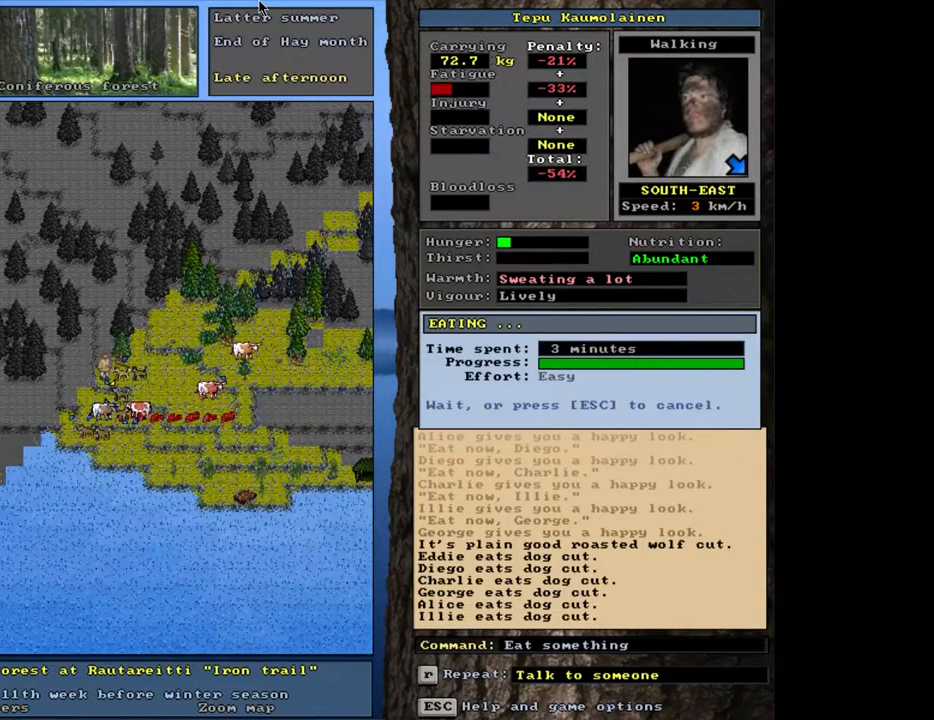
{"keys": [], "mouse": [], "events": []}
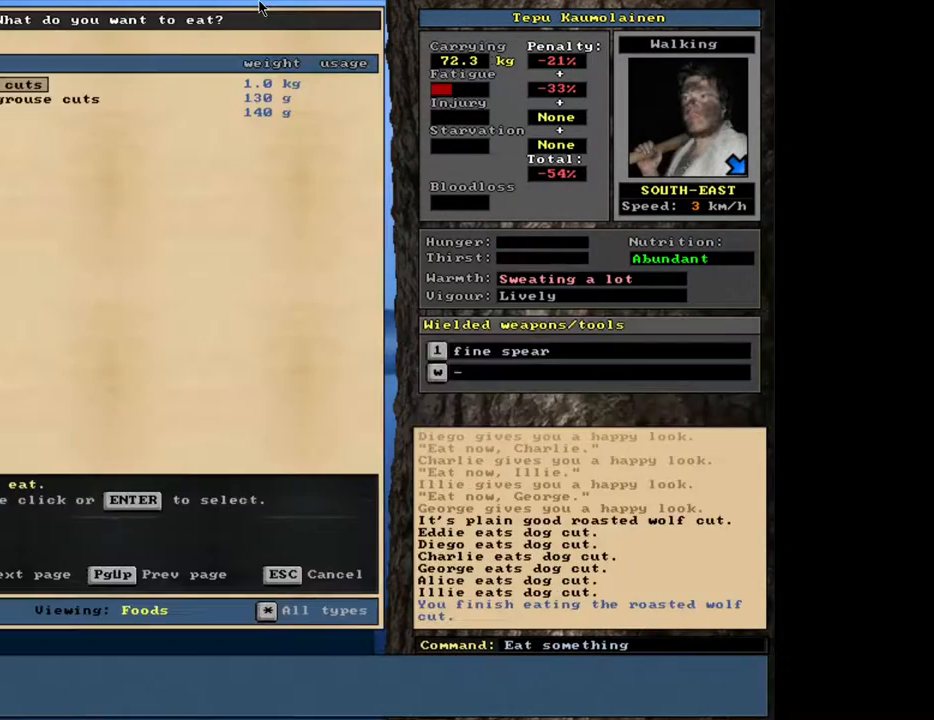
{"keys": [], "mouse": [], "events": [[367, "escape", "down"], [433, "escape", "up"]]}
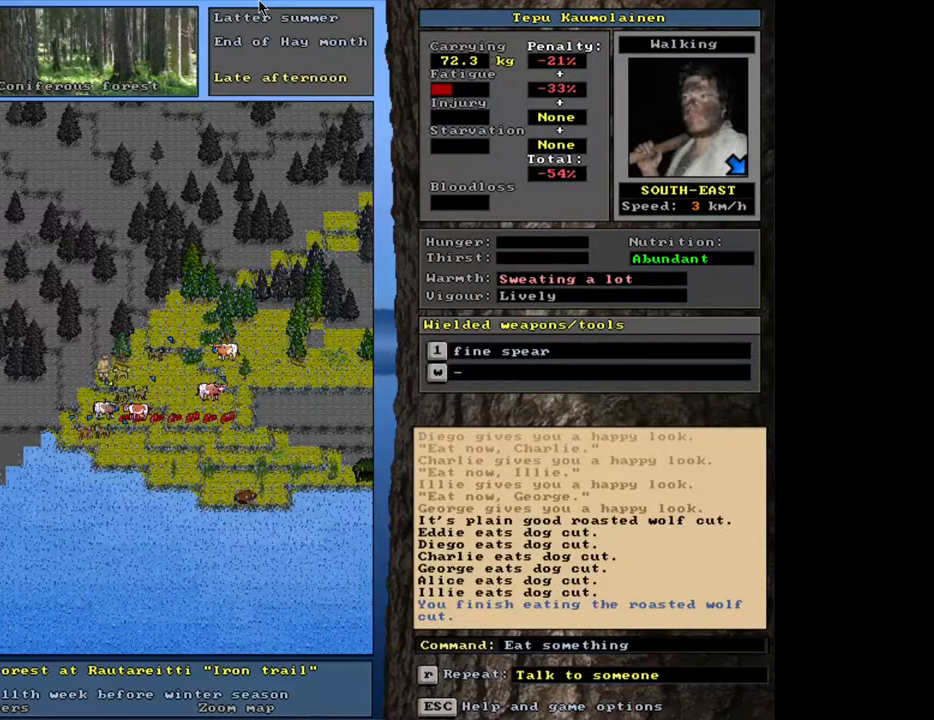
{"keys": ["shift_l"], "mouse": [], "events": [[83, "shift_l", "down"], [150, "c", "down"], [217, "c", "up"]]}
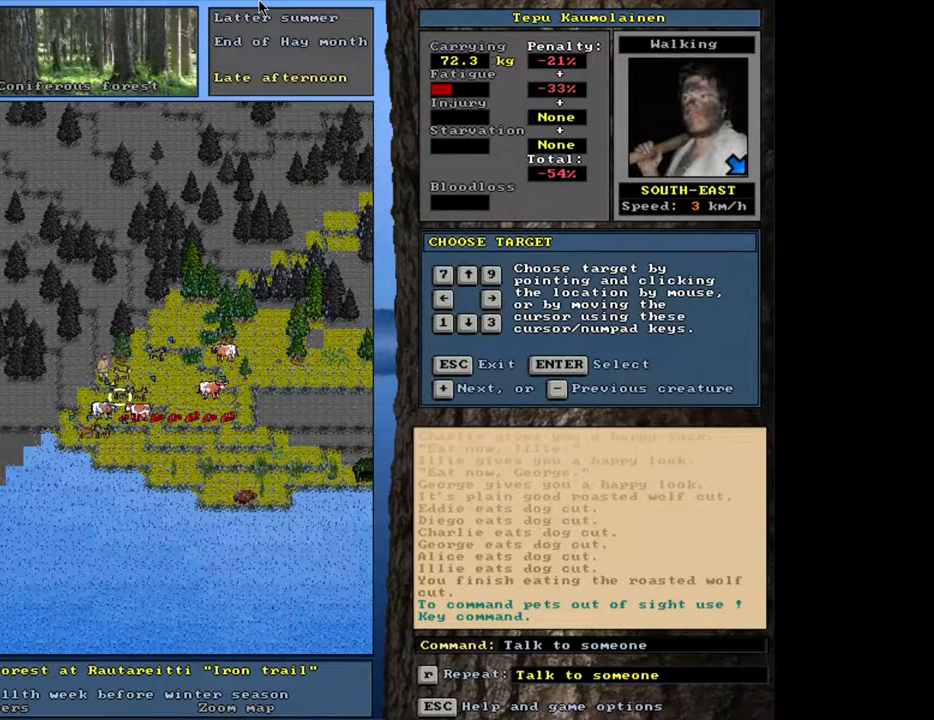
{"keys": ["shift_l"], "mouse": [], "events": [[383, "return", "down"], [483, "return", "up"]]}
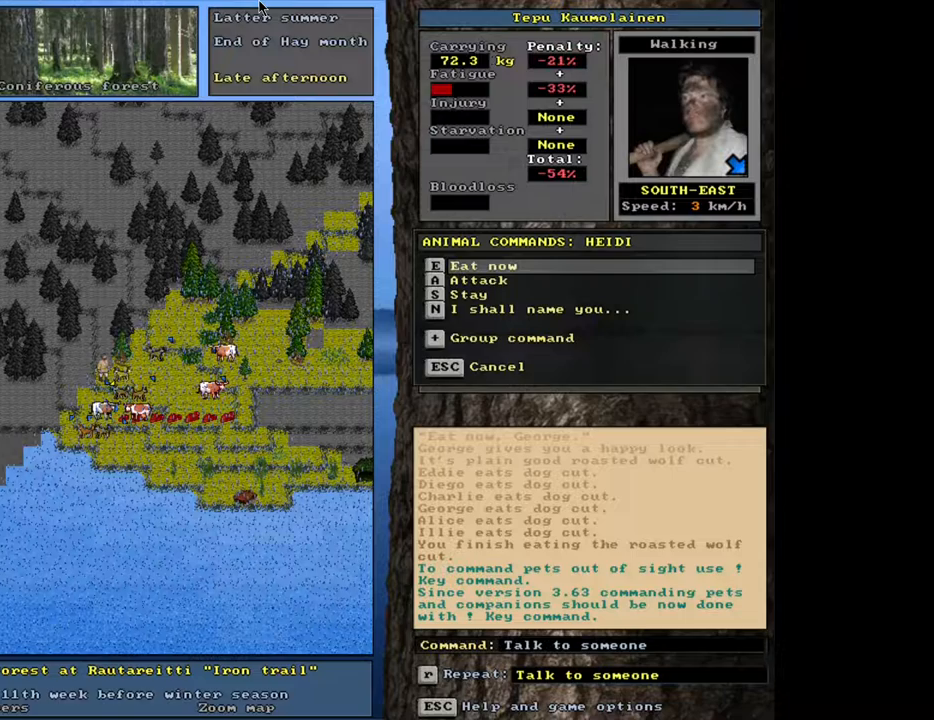
{"keys": ["escape"], "mouse": [], "events": [[383, "shift_l", "up"], [500, "escape", "down"]]}
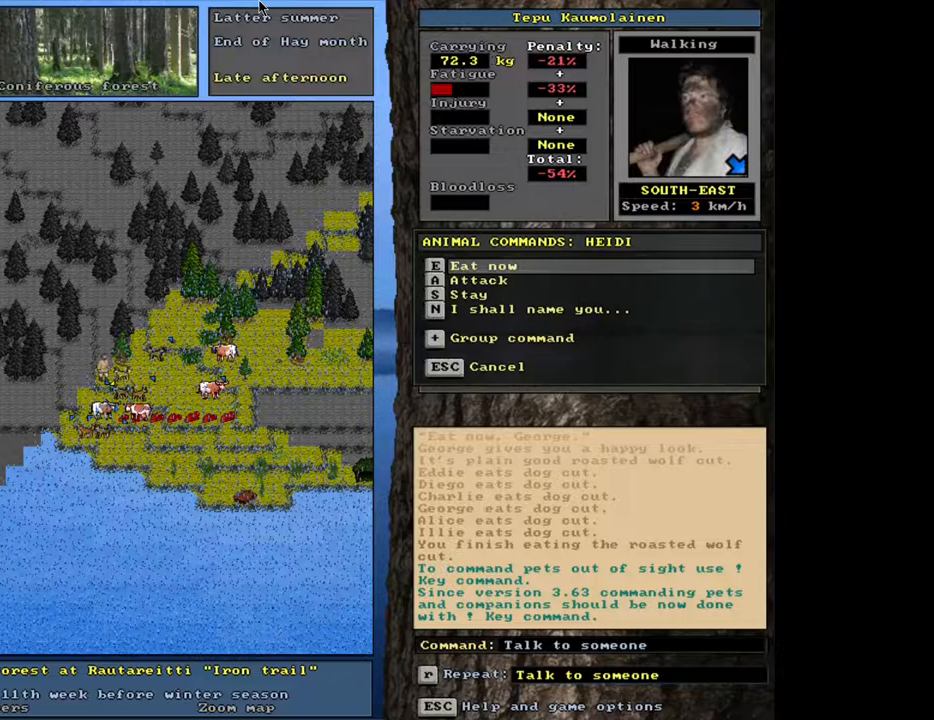
{"keys": [], "mouse": [], "events": [[83, "escape", "up"]]}
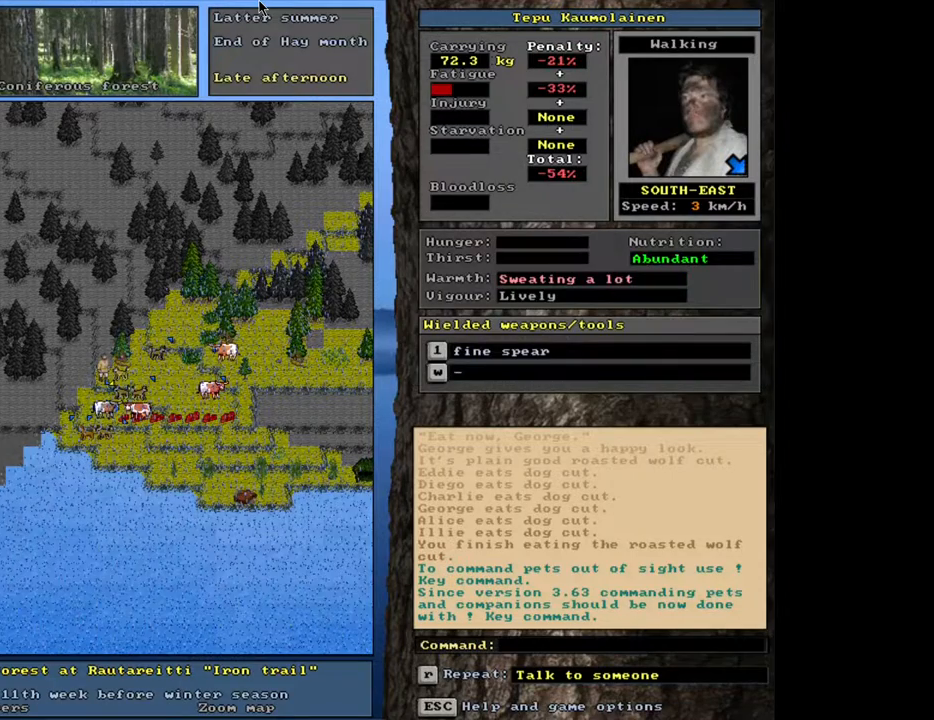
{"keys": ["ctrl_l", "num3"], "mouse": [], "events": [[100, "ctrl_l", "down"], [183, "num3", "down"], [267, "num3", "up"], [333, "num3", "down"], [400, "num3", "up"], [467, "num3", "down"]]}
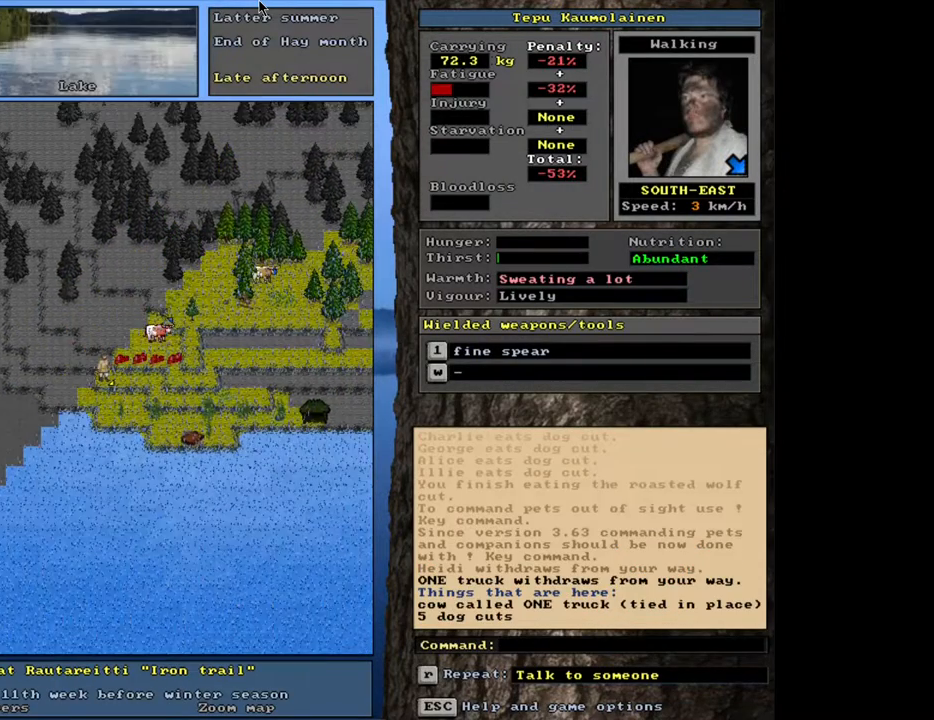
{"keys": ["ctrl_l", "num3"], "mouse": [], "events": [[33, "num3", "up"], [117, "num3", "down"], [200, "num3", "up"], [283, "num3", "down"], [300, "num3", "up"], [417, "num3", "down"]]}